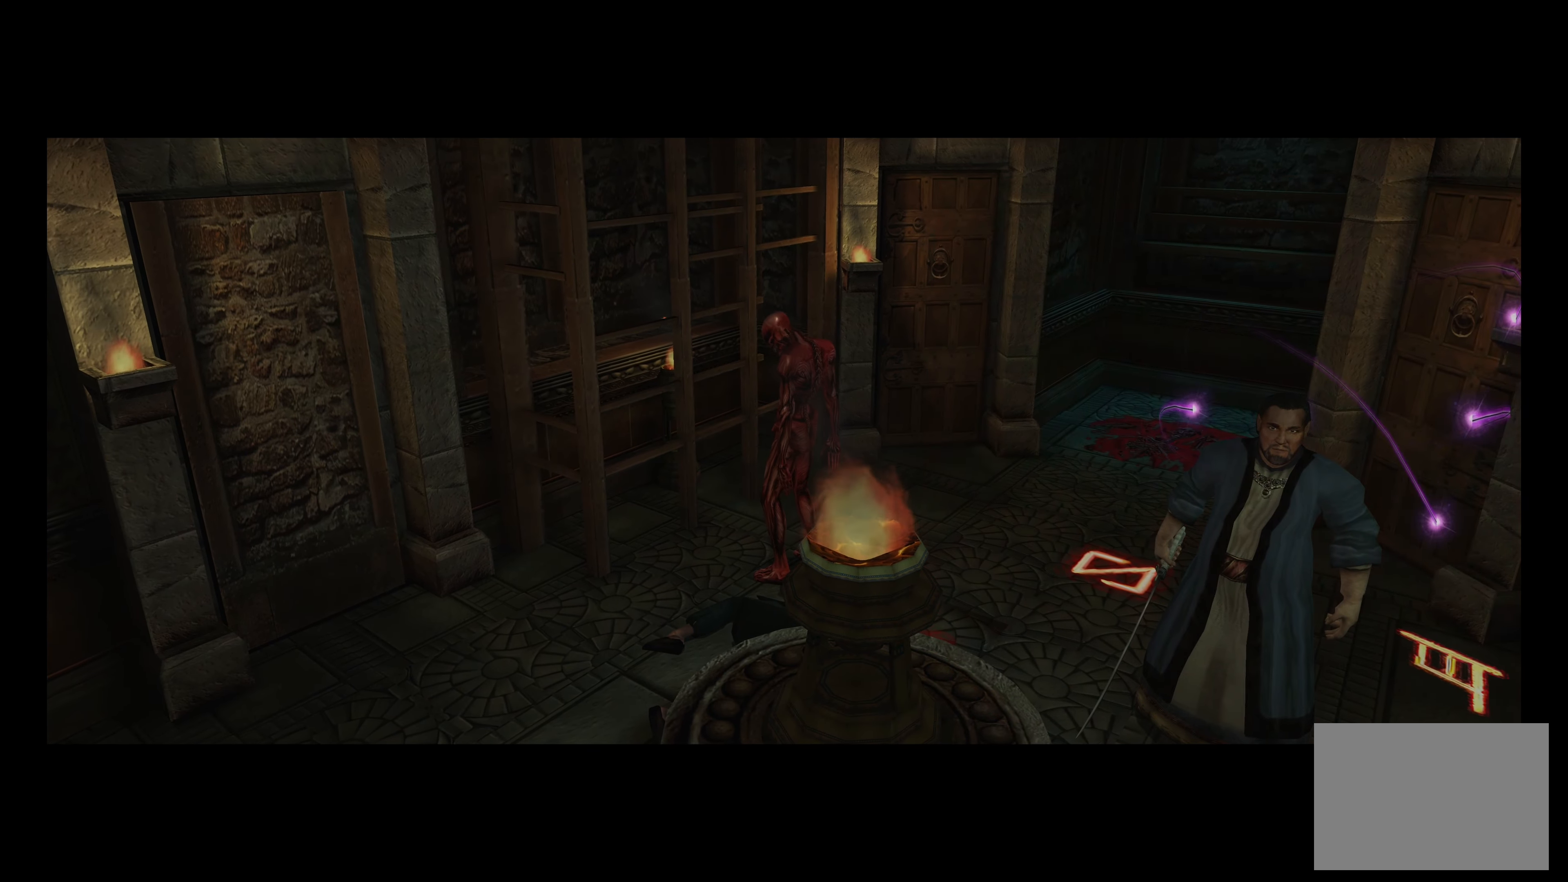
Gameplay with a controller (PlayStation layout); each line is a JSON object with the inputs held at the frame after it. "events" lists button and stick changes between this image and that frame as [ms after this image, input, new state], when the widget could be followed in between. Not read: L3 R3 TOUCHPAD.
{"buttons": [], "left_stick": "up-right", "right_stick": "center", "events": [[233, "left_stick", "up-right"]]}
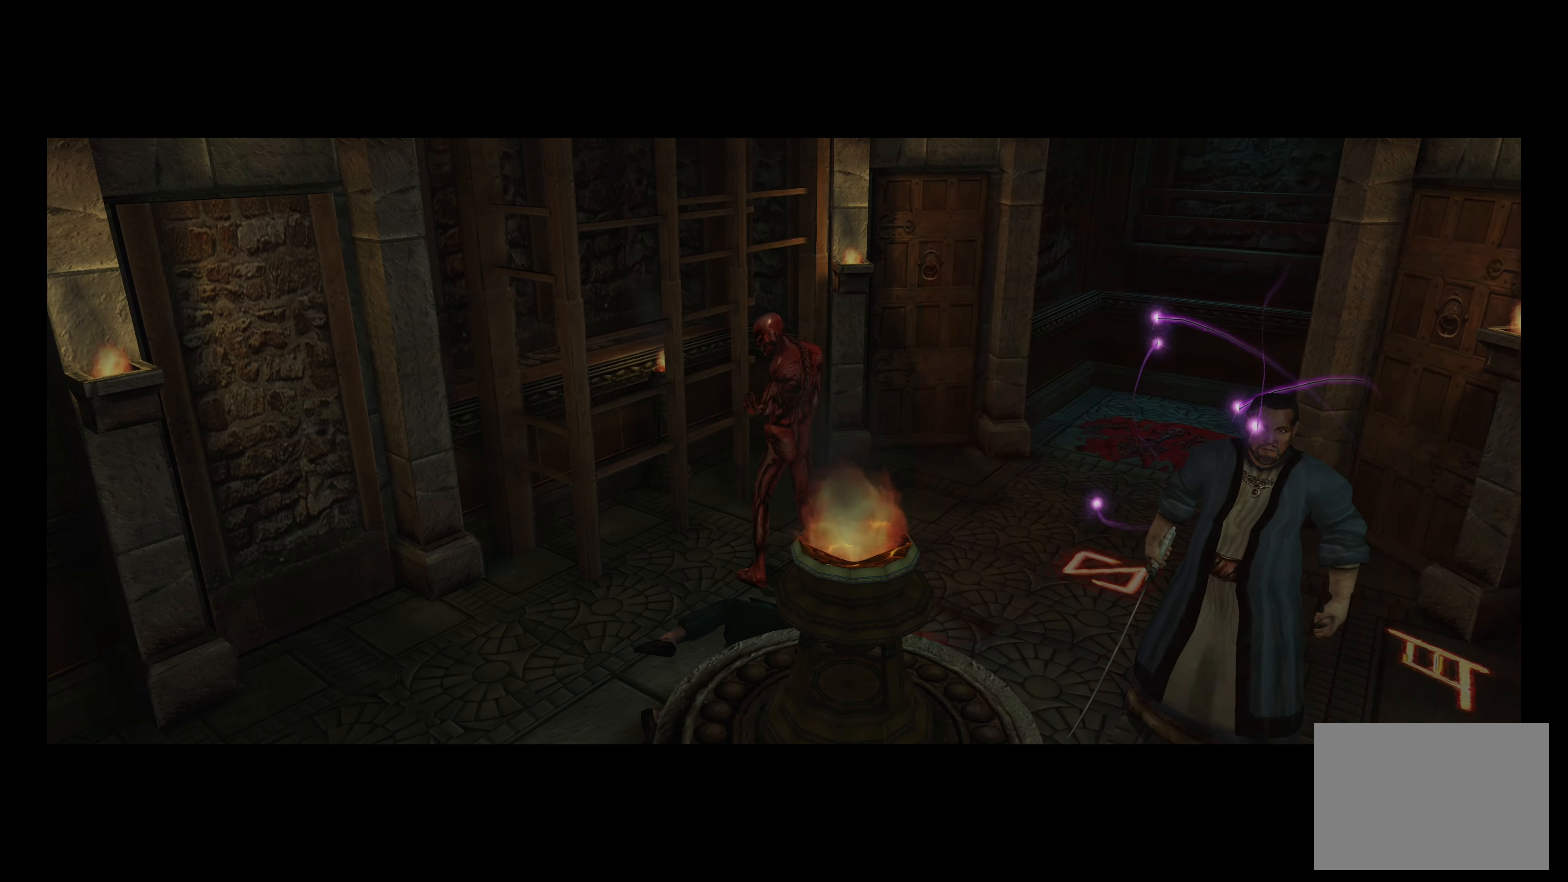
{"buttons": [], "left_stick": "center", "right_stick": "center", "events": [[483, "left_stick", "center"]]}
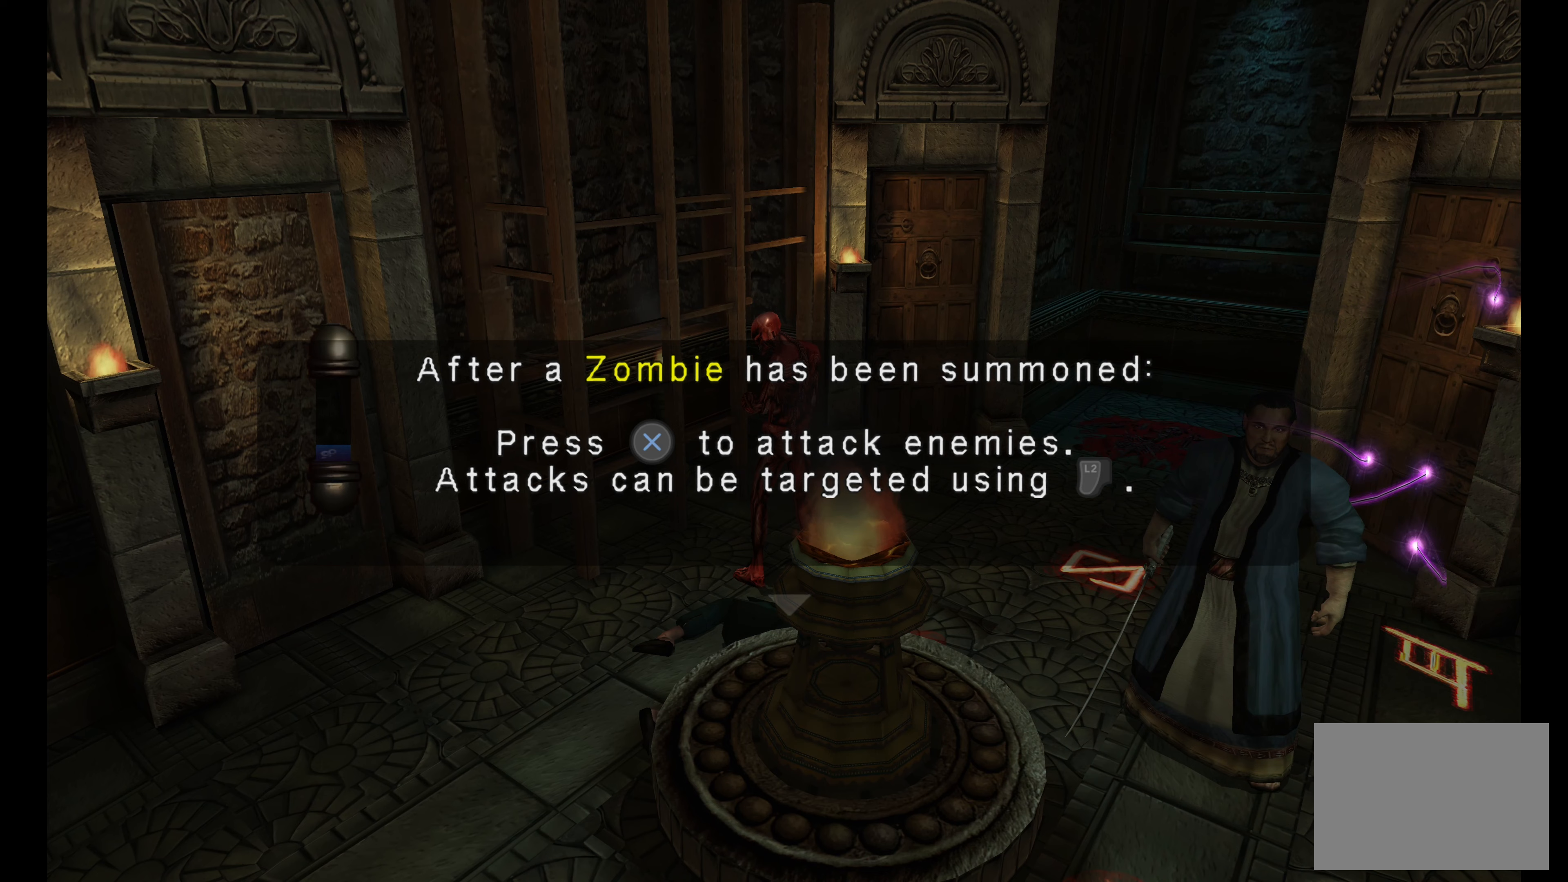
{"buttons": [], "left_stick": "center", "right_stick": "center", "events": []}
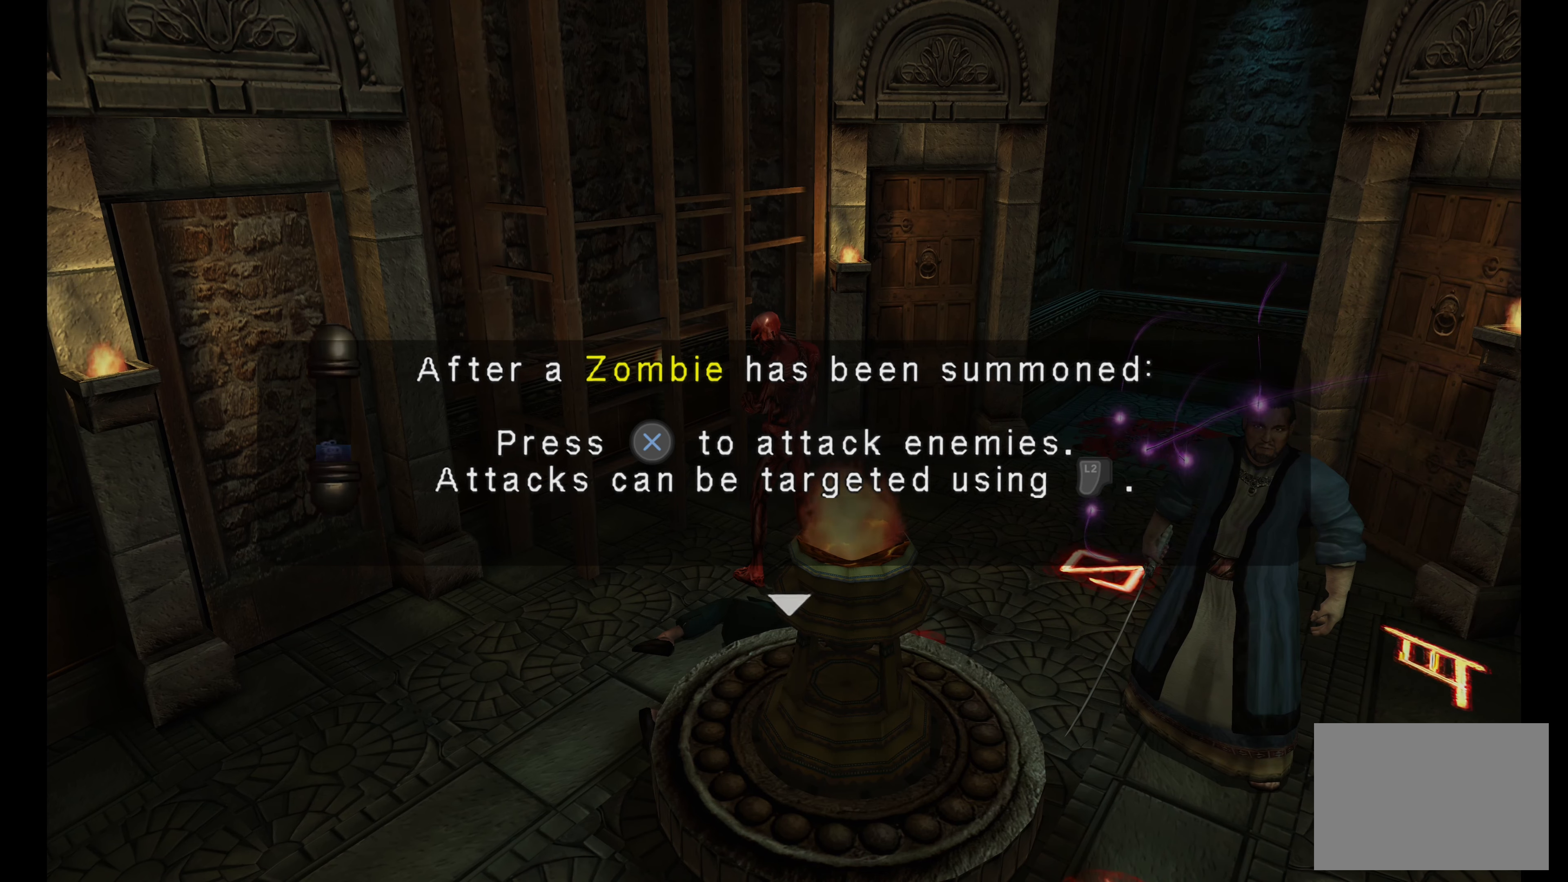
{"buttons": [], "left_stick": "center", "right_stick": "center", "events": [[183, "CROSS", "down"], [283, "CROSS", "up"]]}
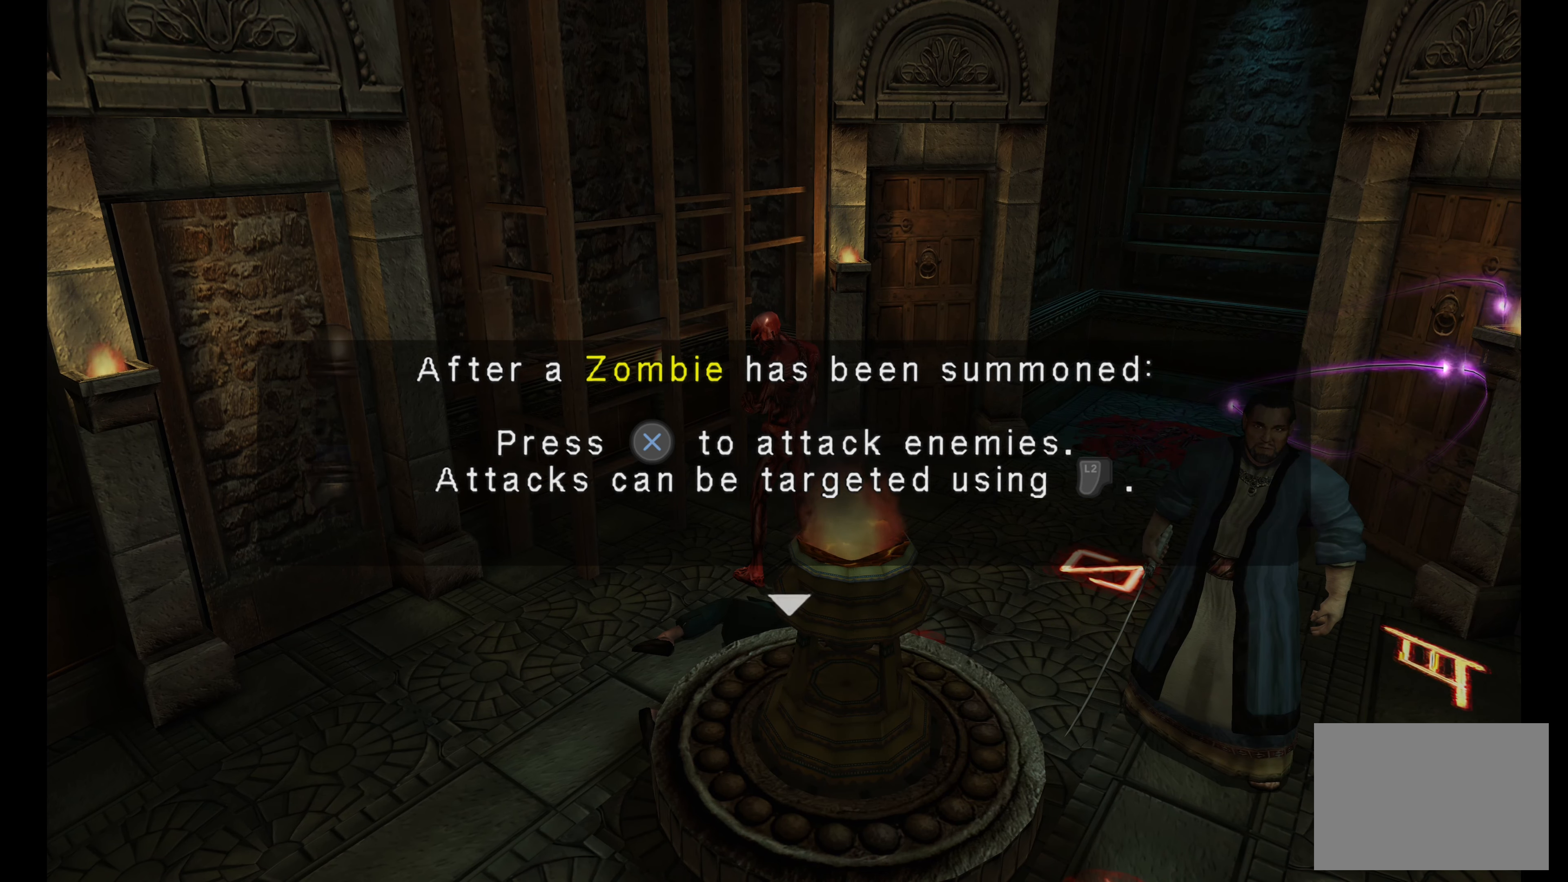
{"buttons": [], "left_stick": "center", "right_stick": "center", "events": [[217, "SQUARE", "down"], [317, "SQUARE", "up"]]}
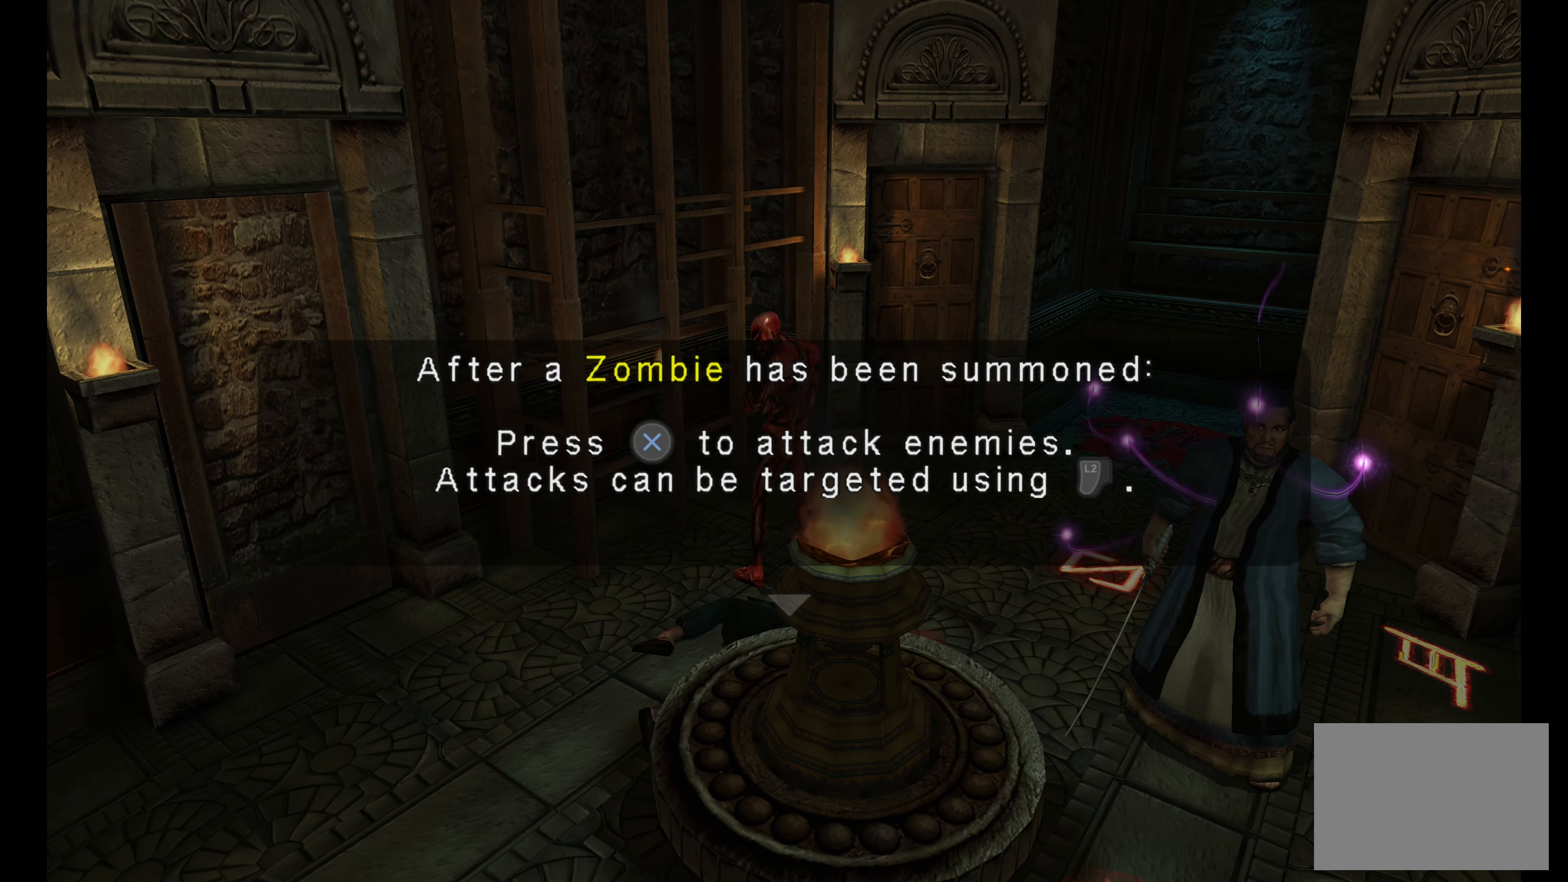
{"buttons": [], "left_stick": "center", "right_stick": "center", "events": []}
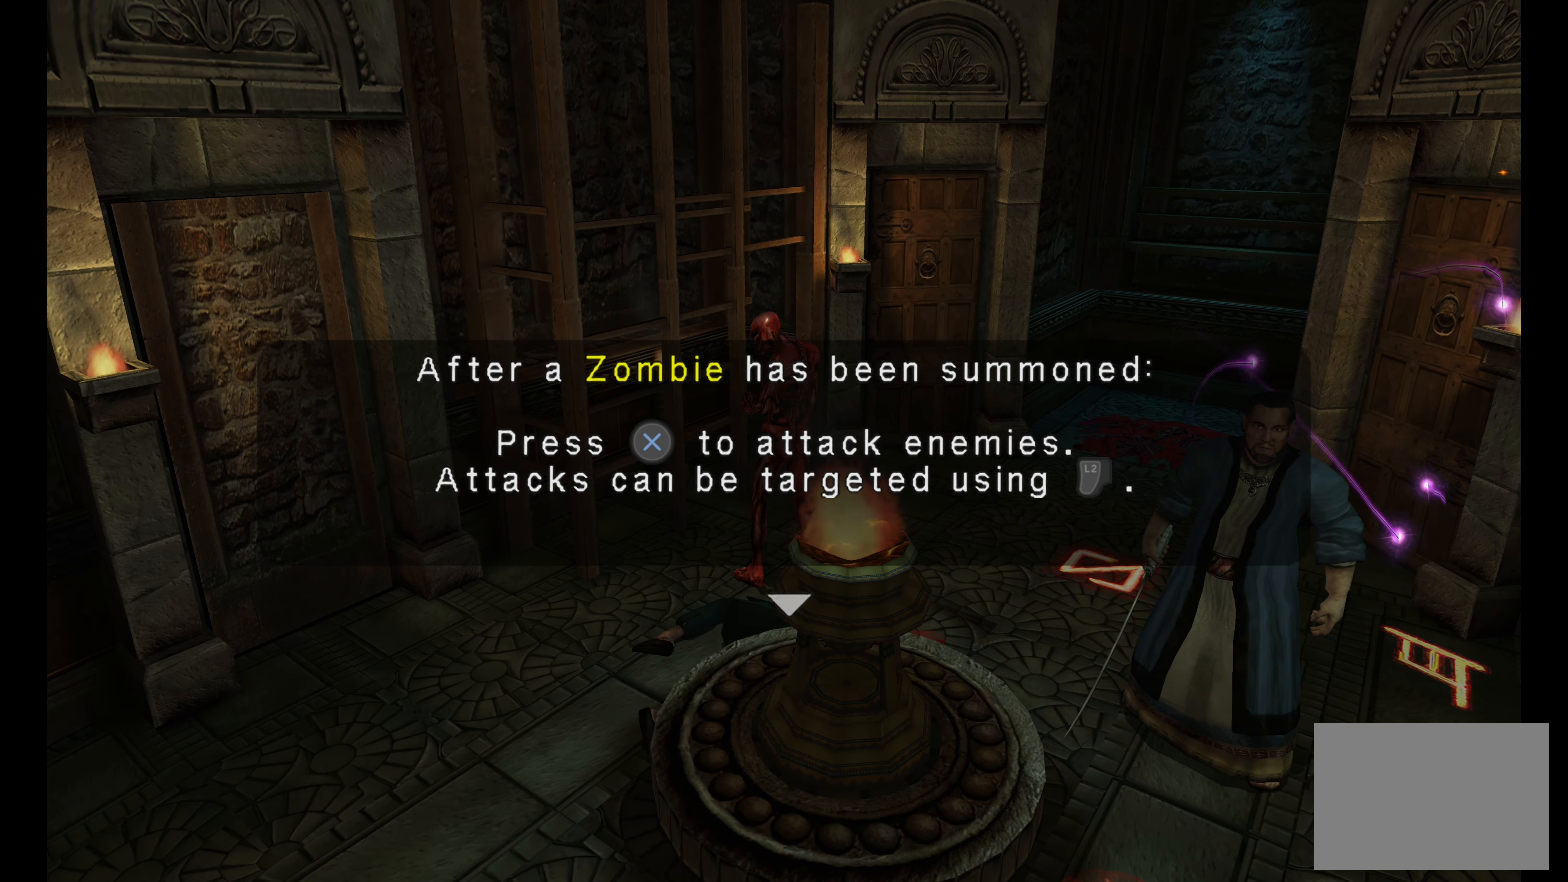
{"buttons": [], "left_stick": "center", "right_stick": "center", "events": []}
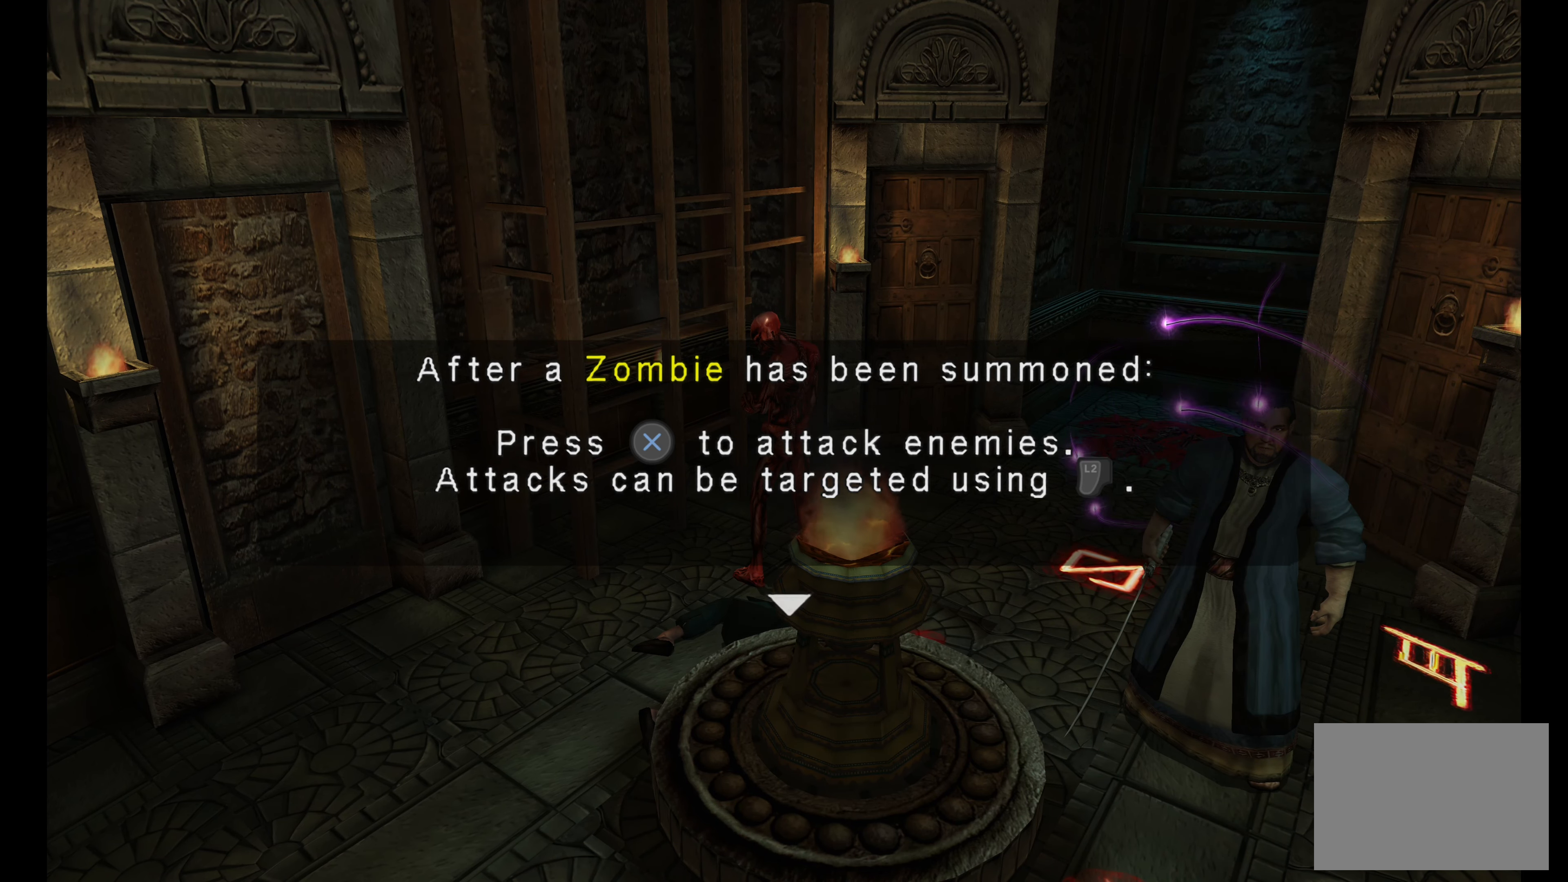
{"buttons": [], "left_stick": "down", "right_stick": "center", "events": [[133, "left_stick", "down"]]}
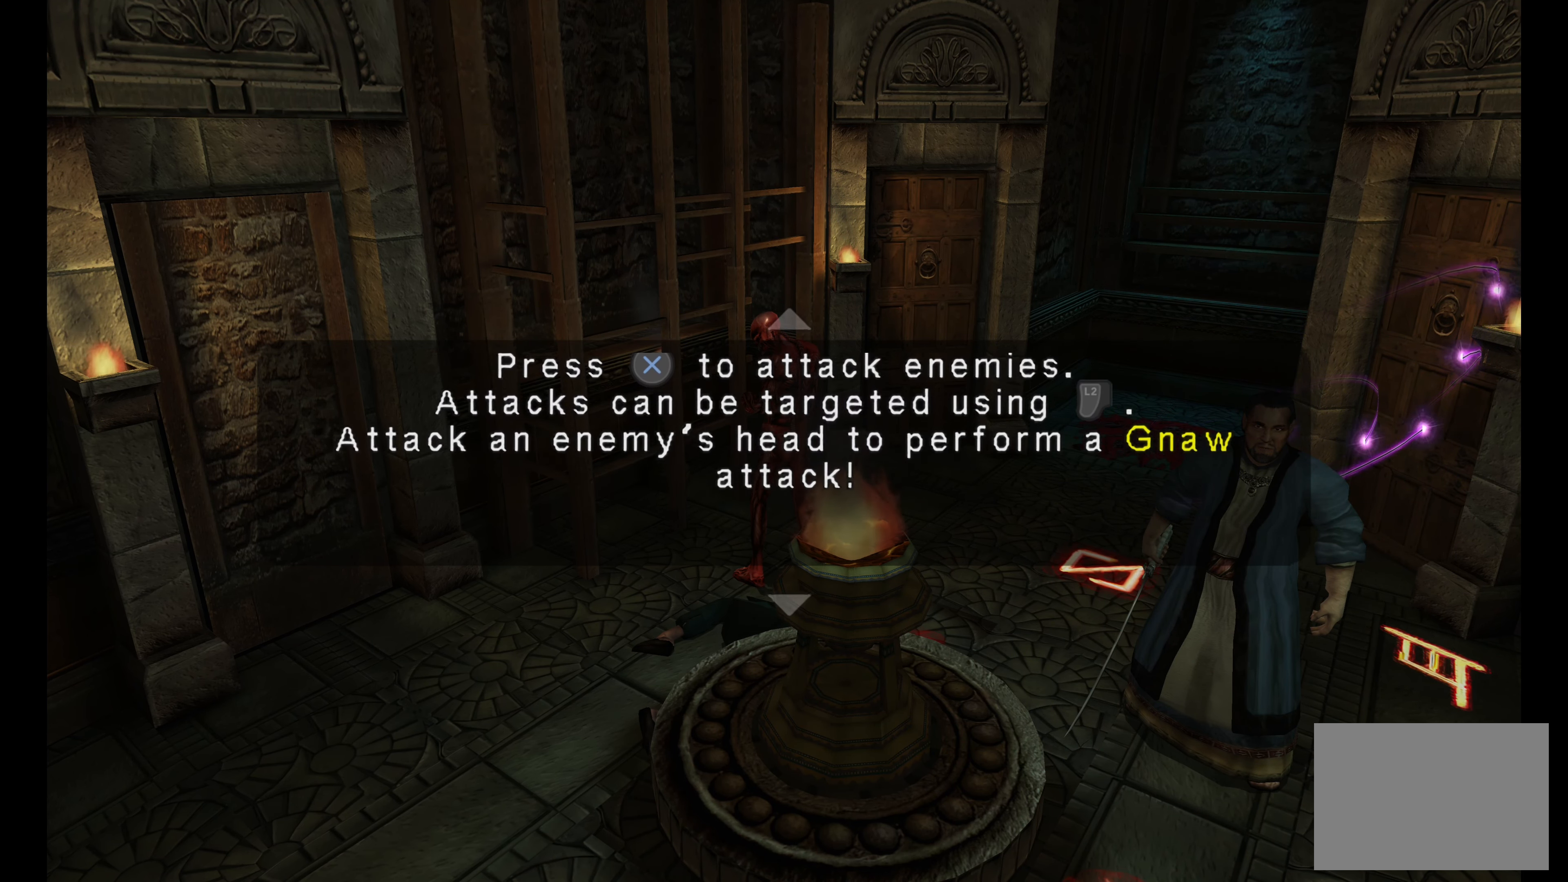
{"buttons": [], "left_stick": "down", "right_stick": "center", "events": []}
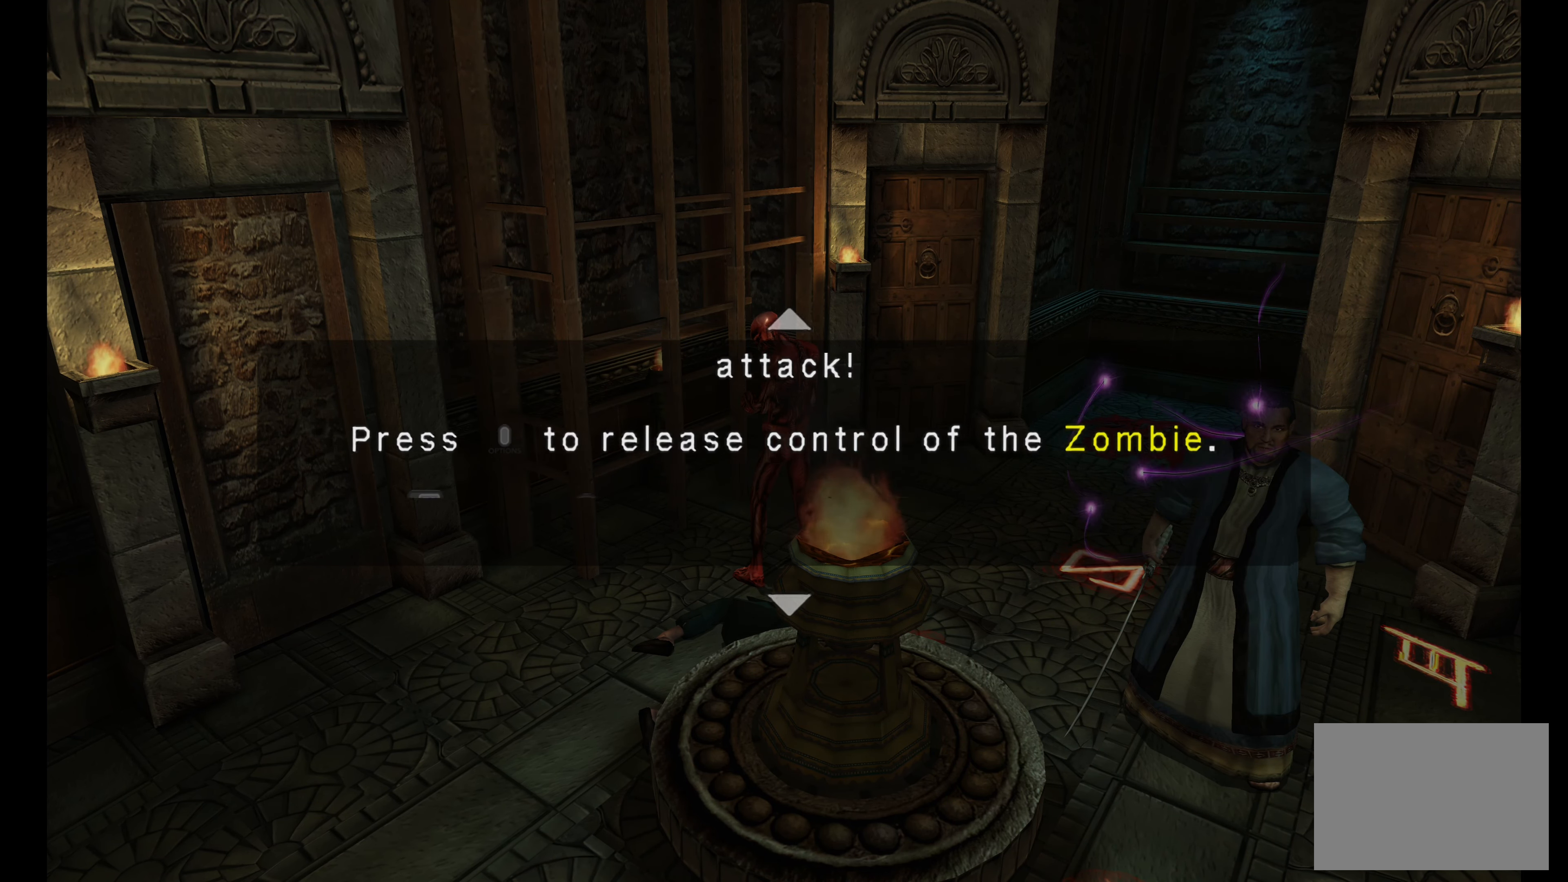
{"buttons": [], "left_stick": "down", "right_stick": "center", "events": []}
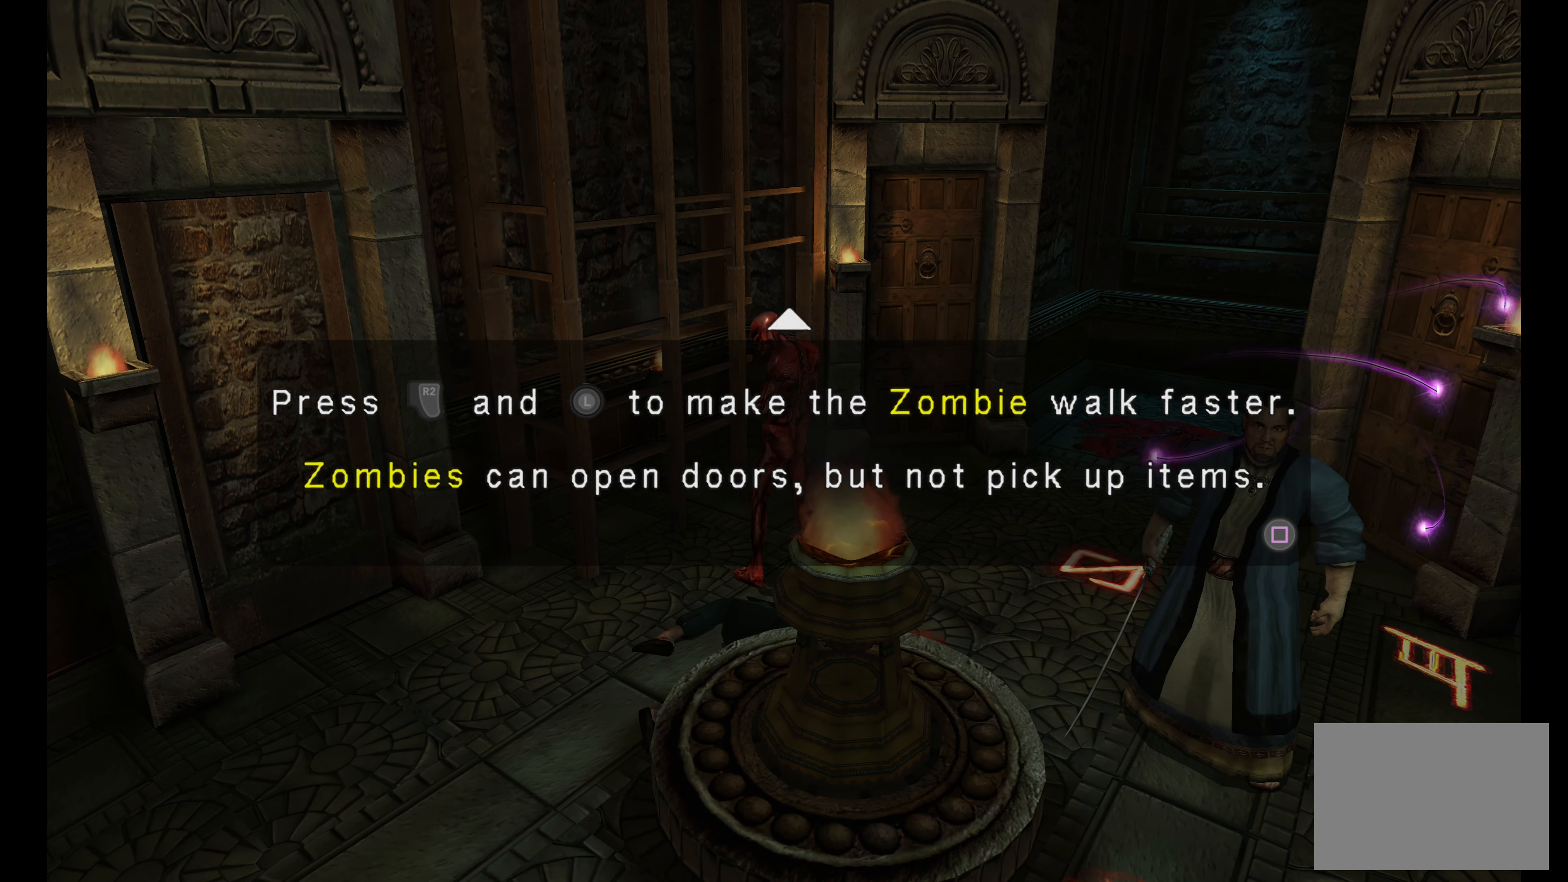
{"buttons": [], "left_stick": "center", "right_stick": "center", "events": [[450, "left_stick", "center"]]}
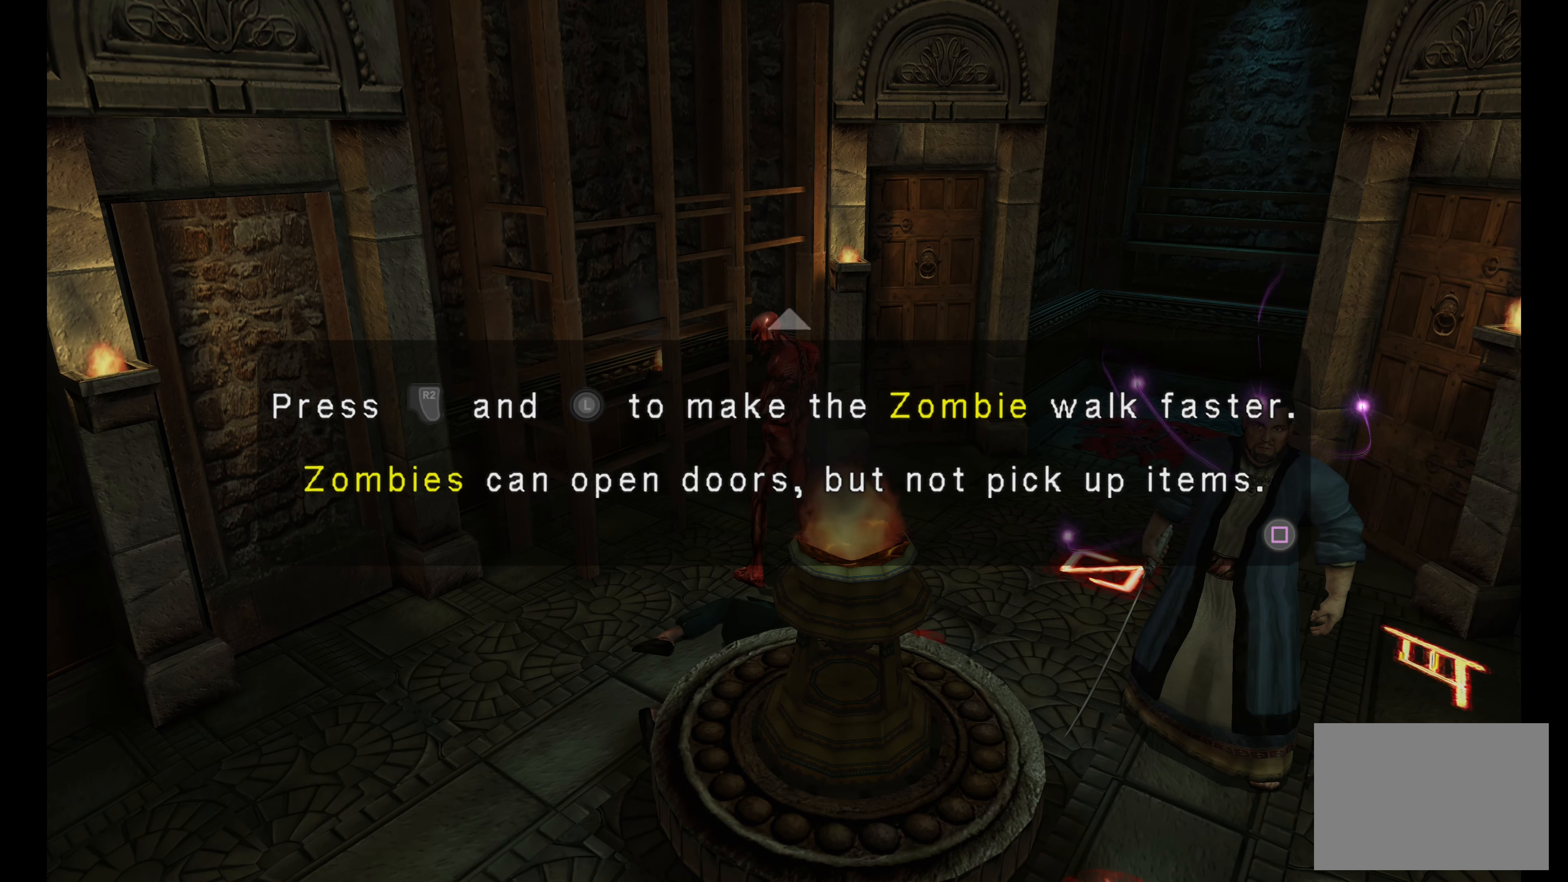
{"buttons": ["SQUARE"], "left_stick": "center", "right_stick": "center", "events": [[467, "SQUARE", "down"]]}
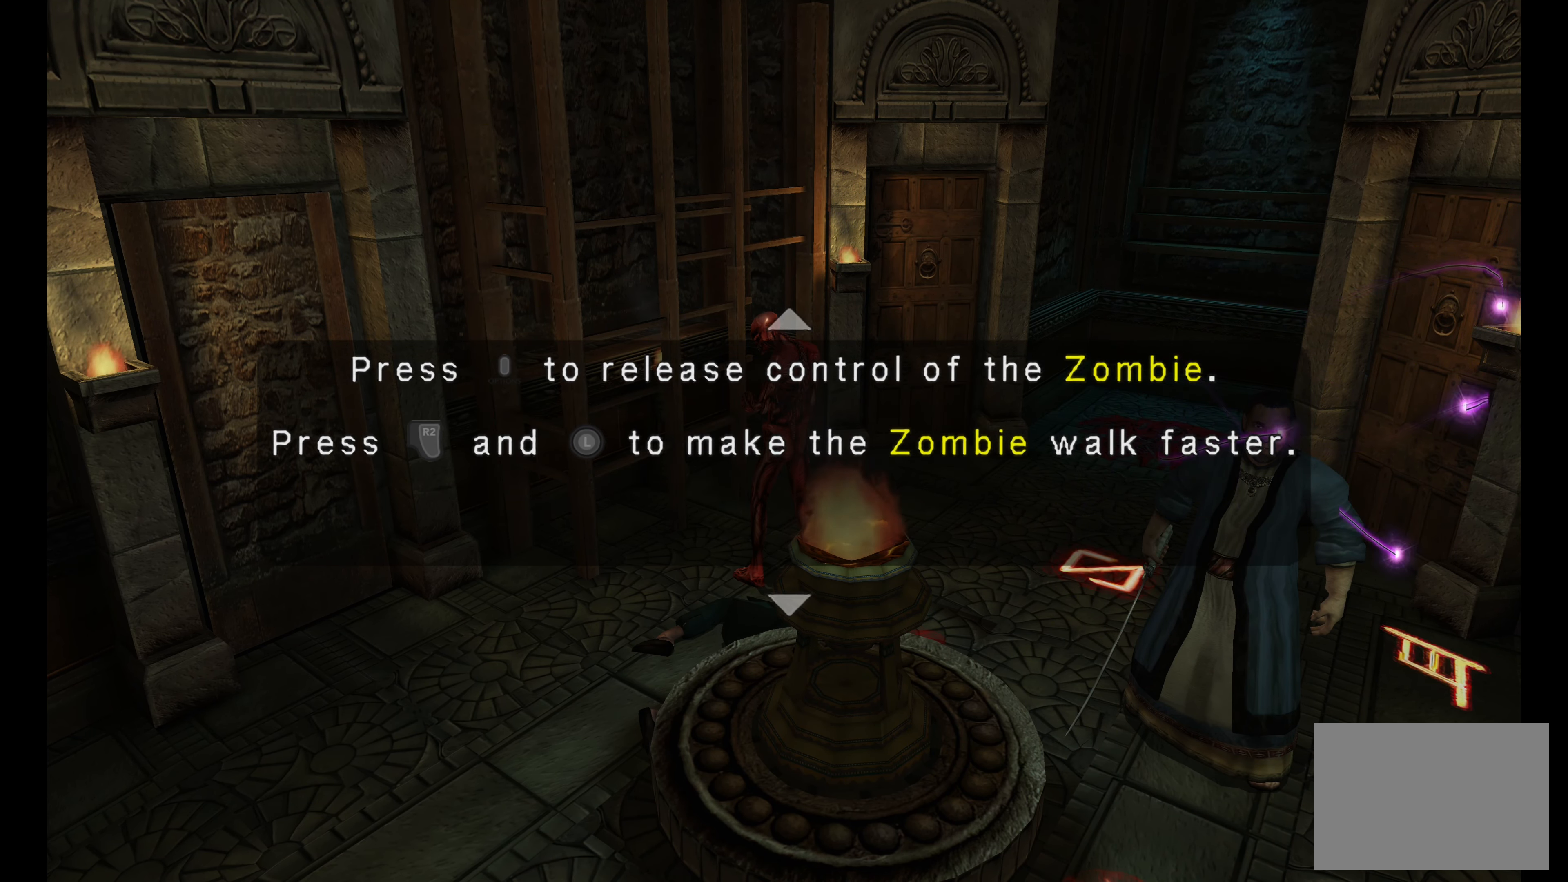
{"buttons": [], "left_stick": "up-right", "right_stick": "center", "events": [[67, "SQUARE", "up"], [400, "left_stick", "up-right"]]}
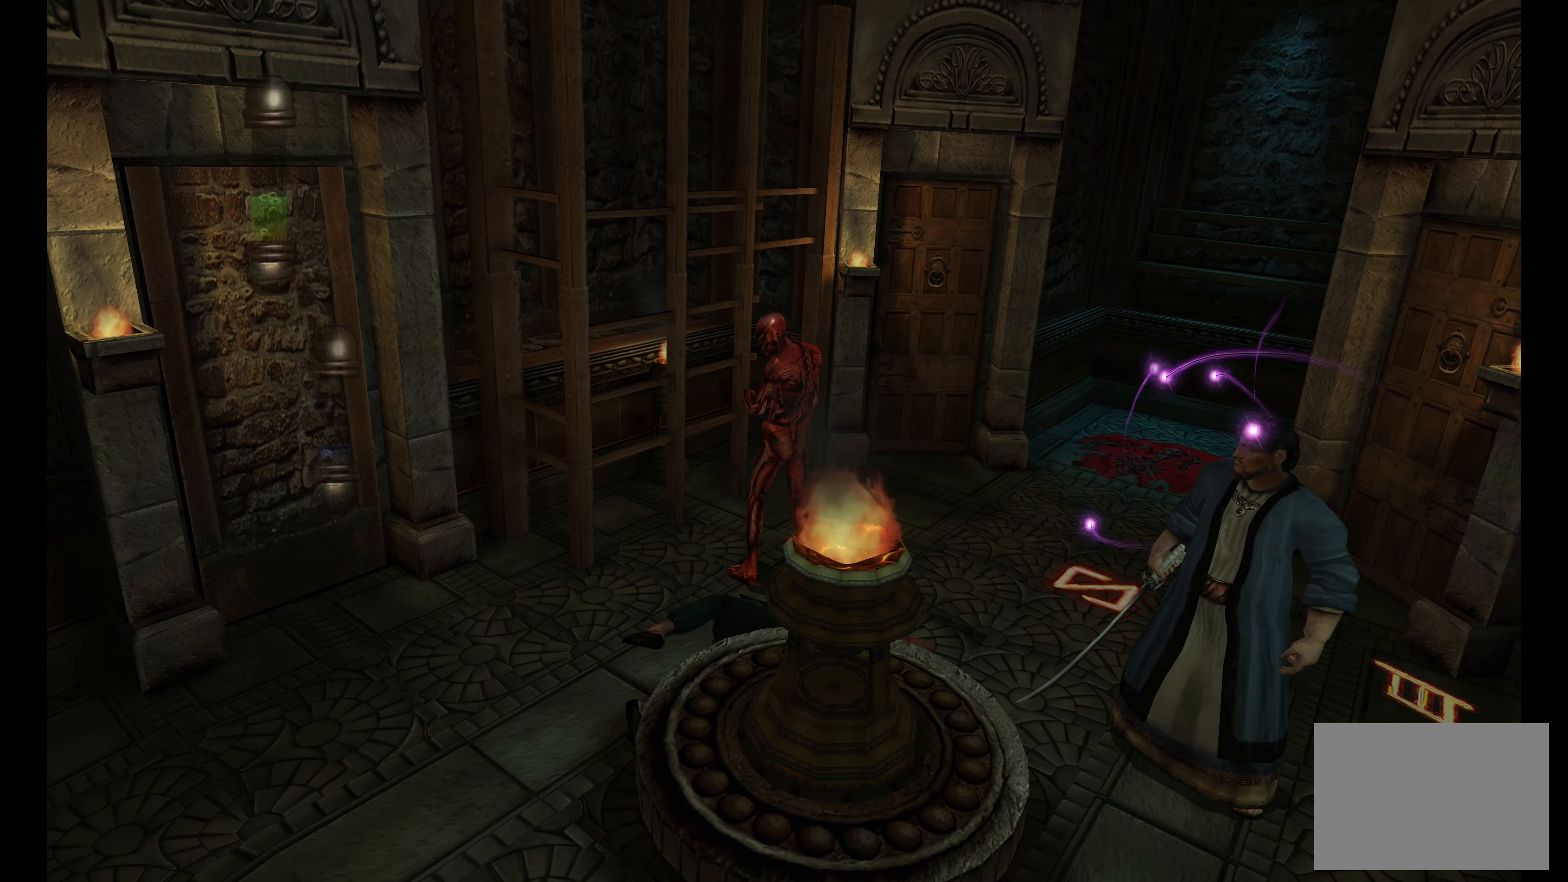
{"buttons": [], "left_stick": "up-right", "right_stick": "center", "events": []}
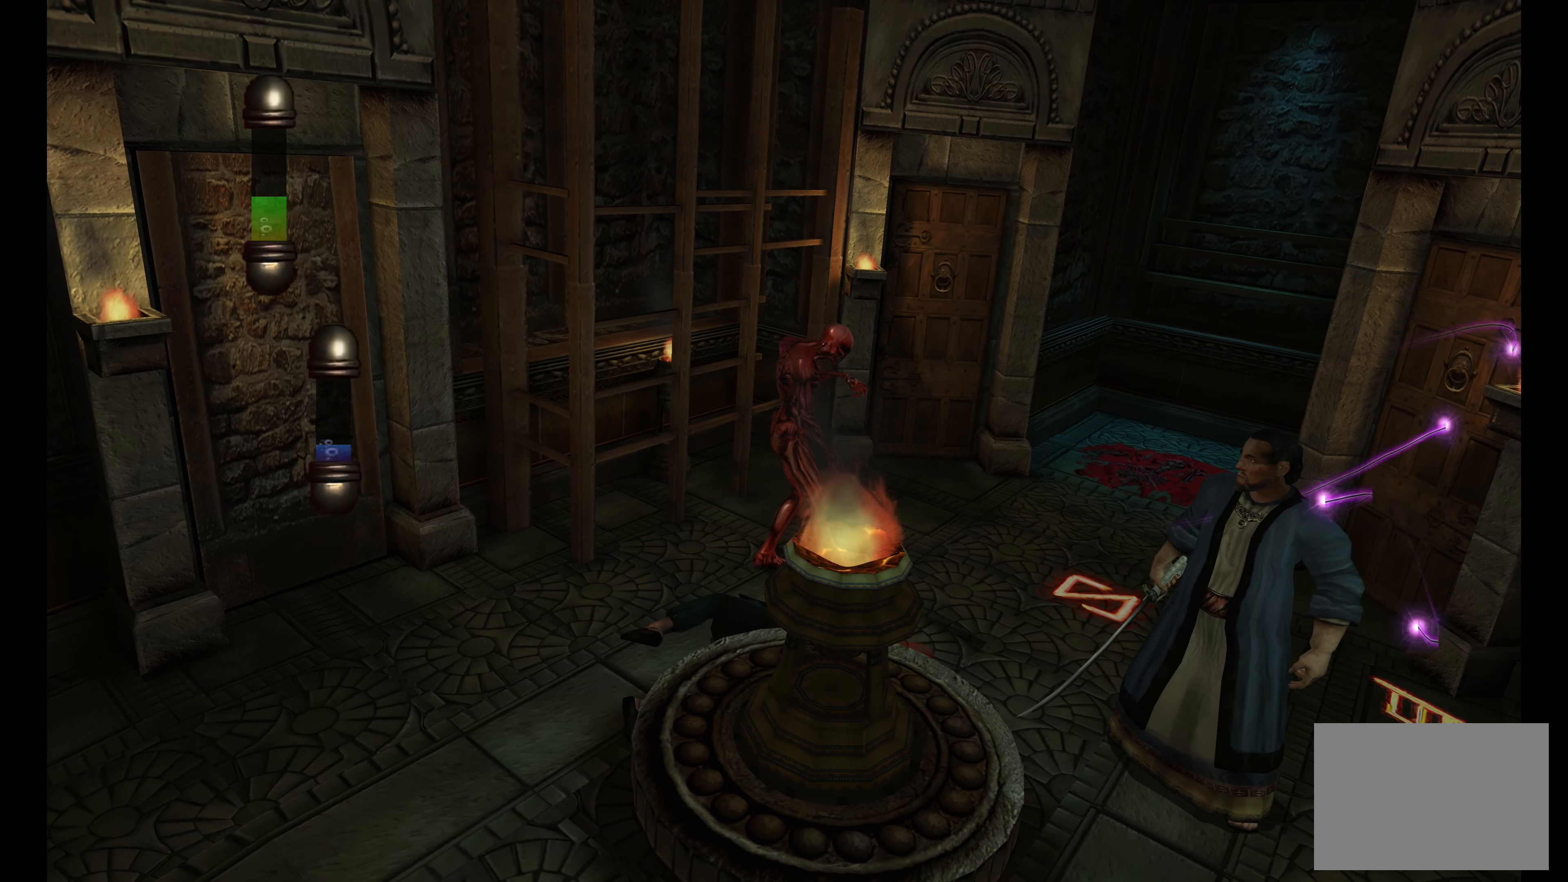
{"buttons": [], "left_stick": "up-right", "right_stick": "center", "events": []}
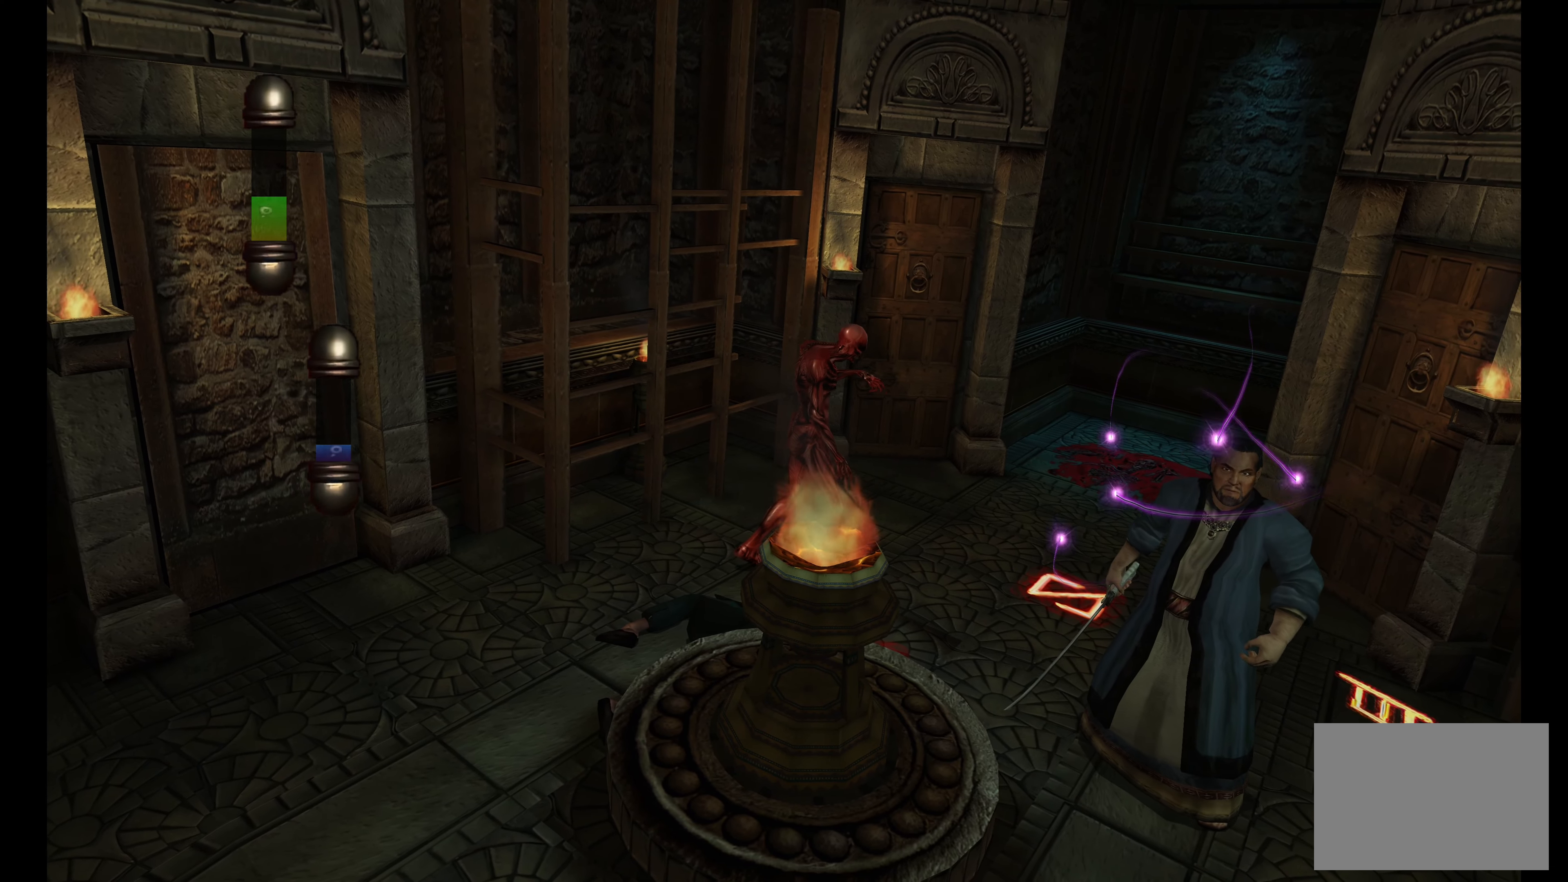
{"buttons": [], "left_stick": "up-right", "right_stick": "center", "events": []}
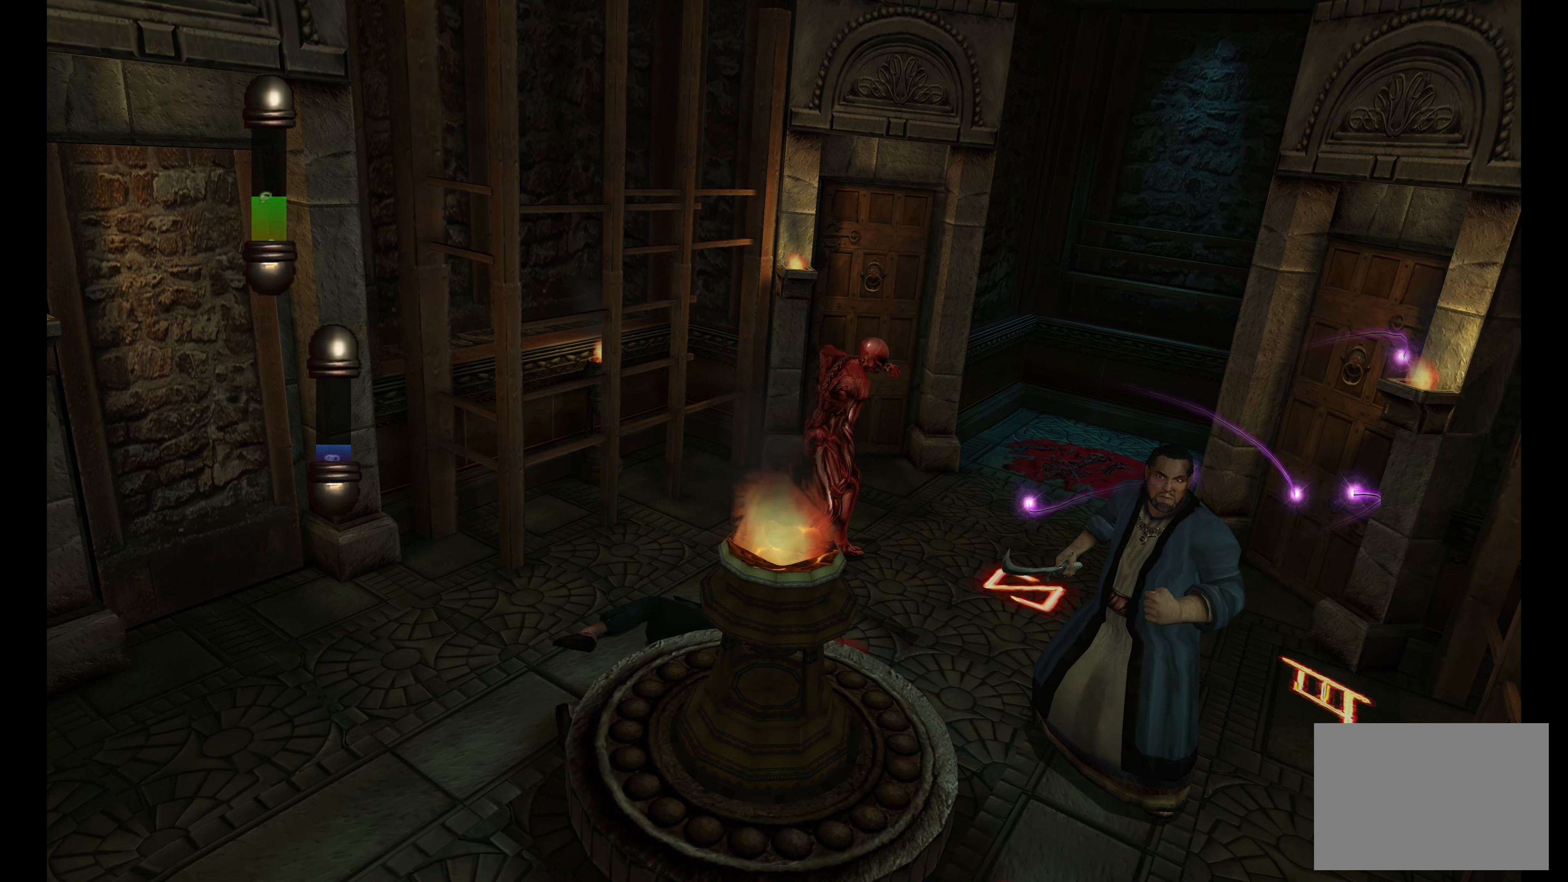
{"buttons": [], "left_stick": "up-right", "right_stick": "center", "events": []}
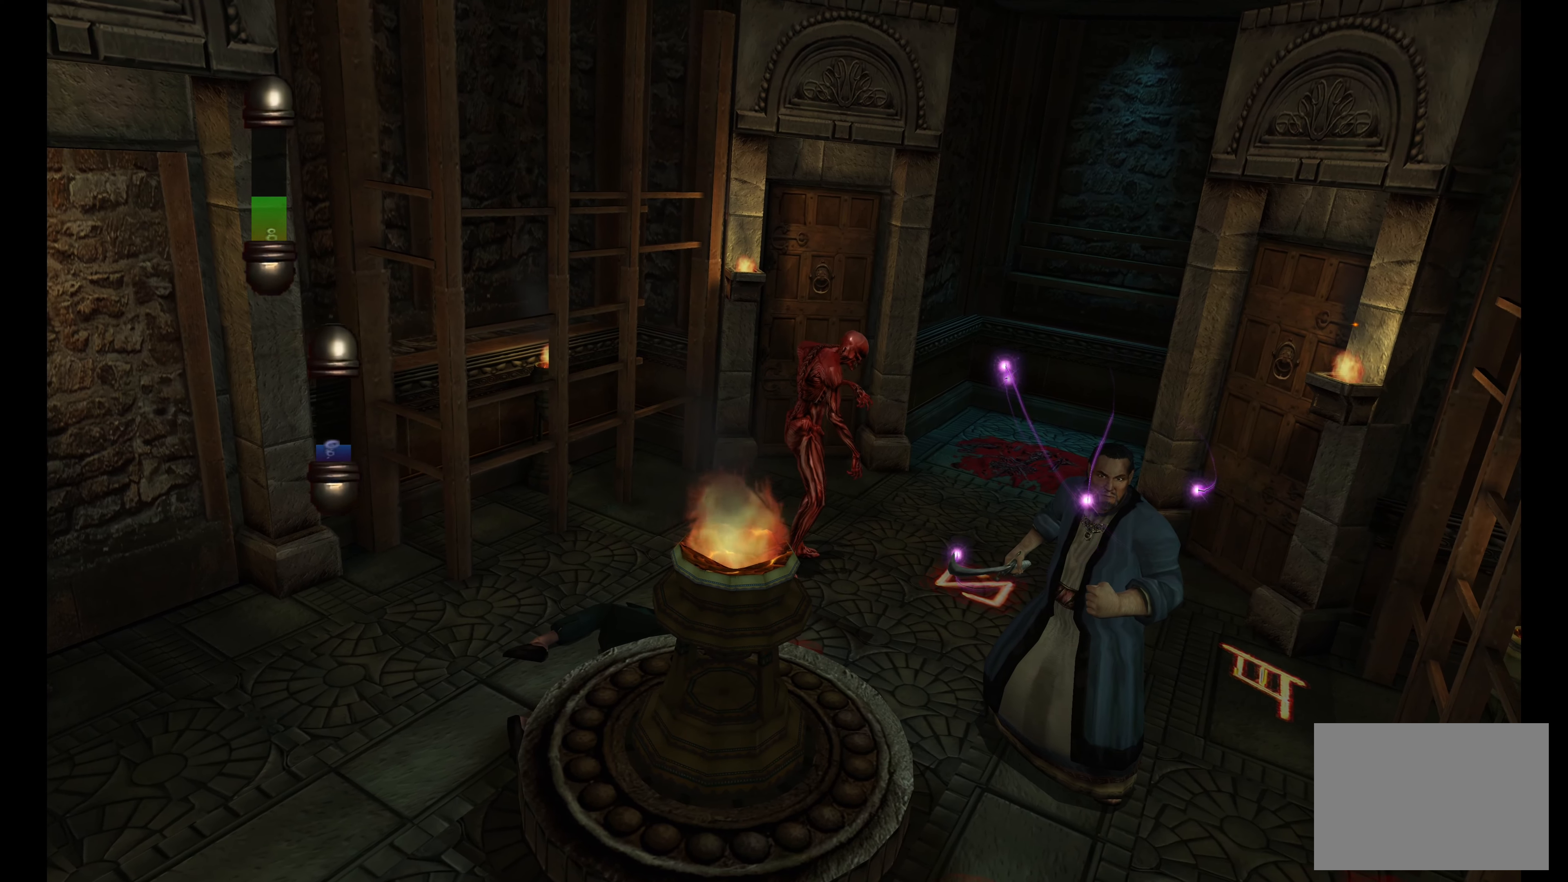
{"buttons": [], "left_stick": "up-right", "right_stick": "center", "events": []}
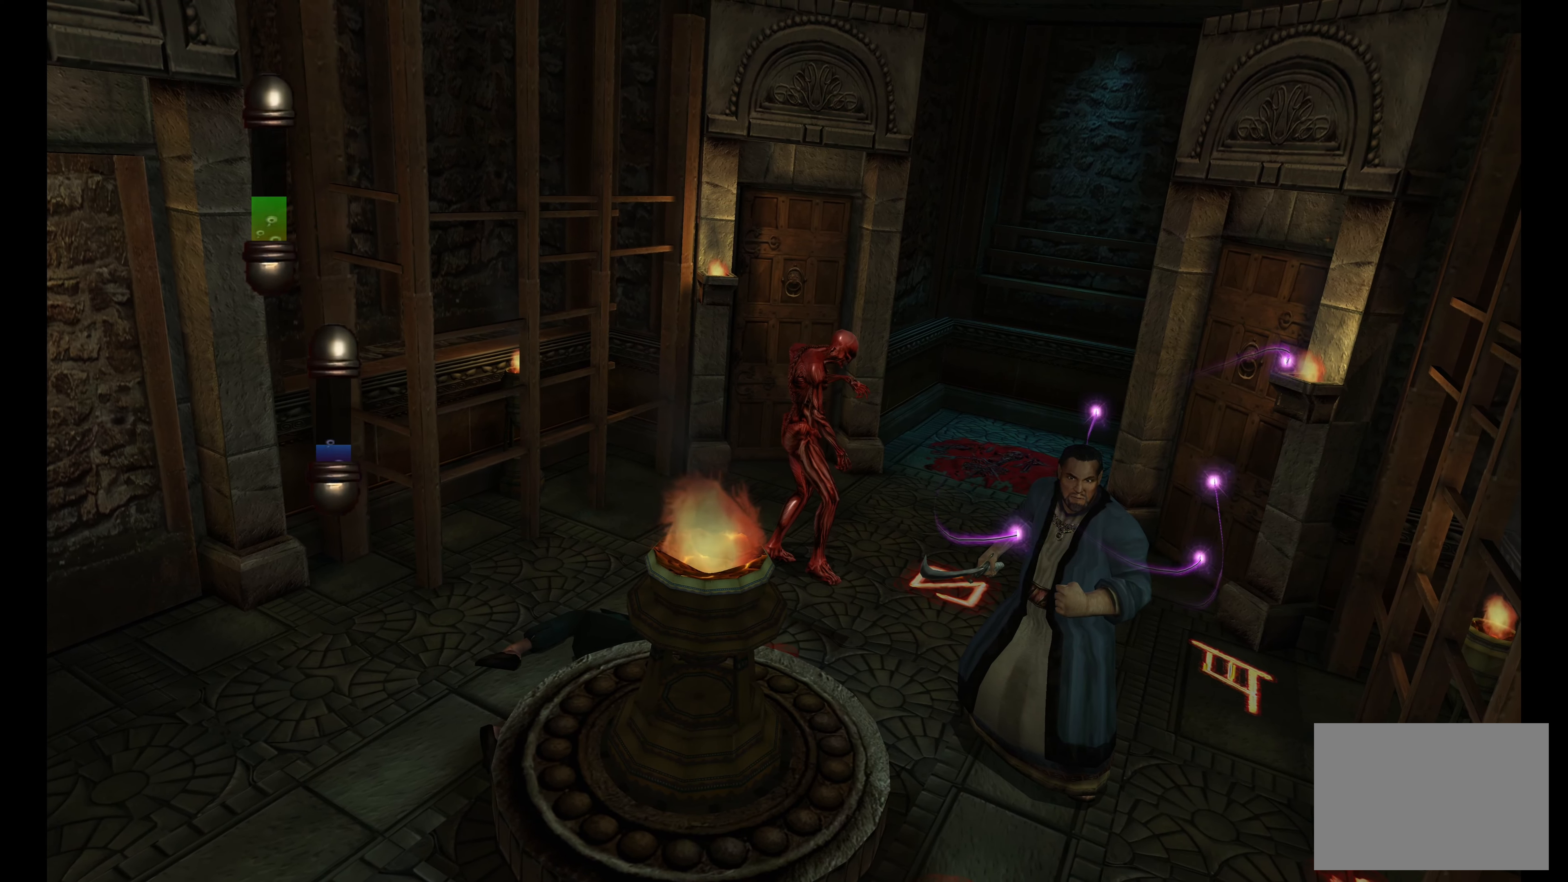
{"buttons": [], "left_stick": "up-right", "right_stick": "center", "events": []}
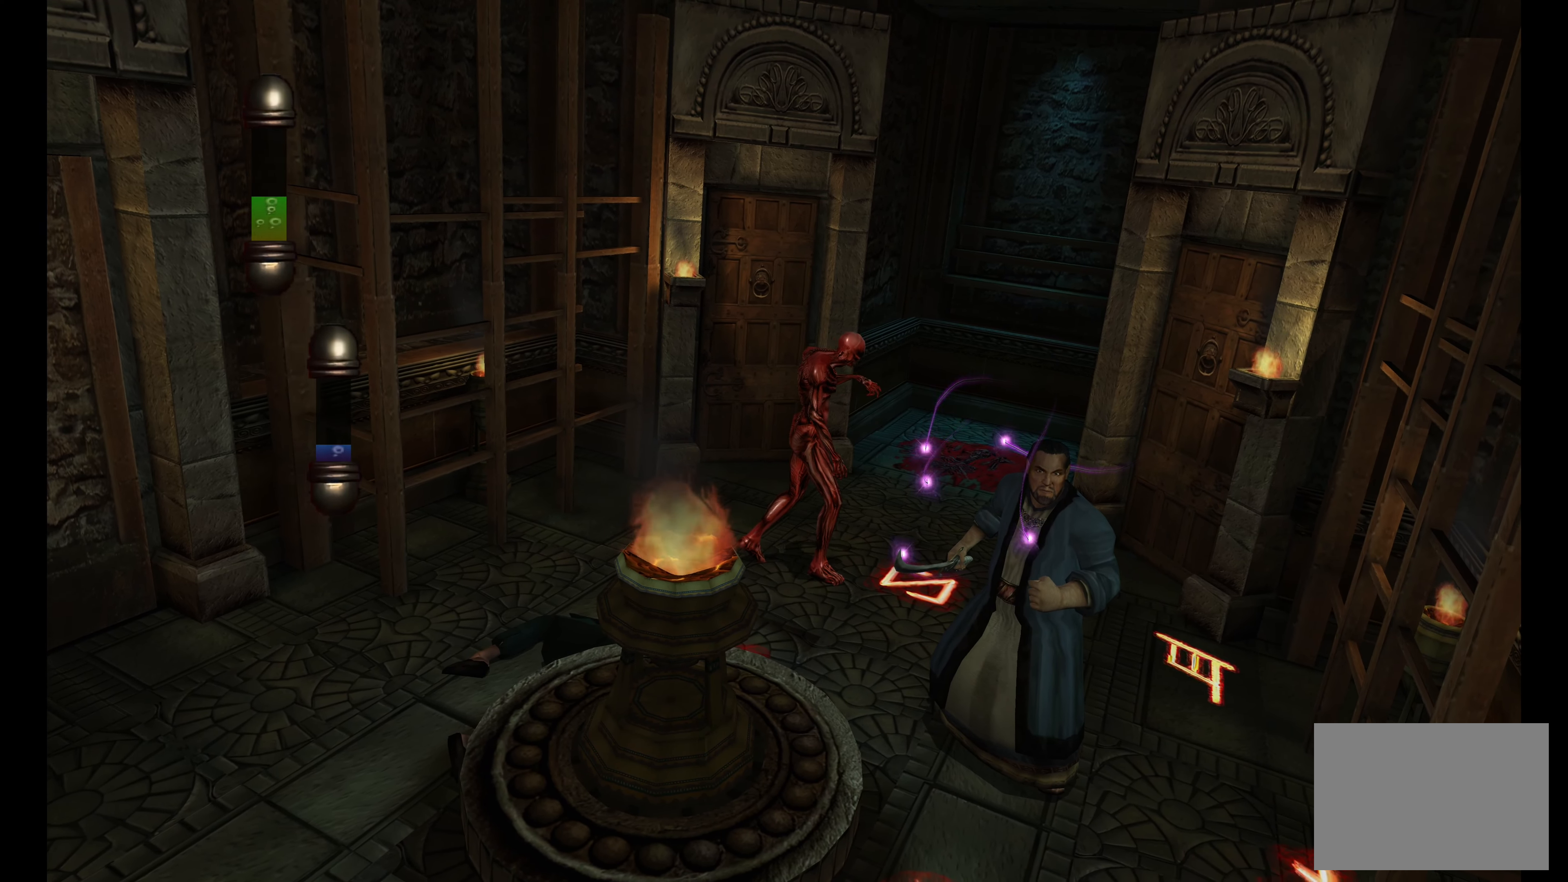
{"buttons": [], "left_stick": "up-right", "right_stick": "center", "events": []}
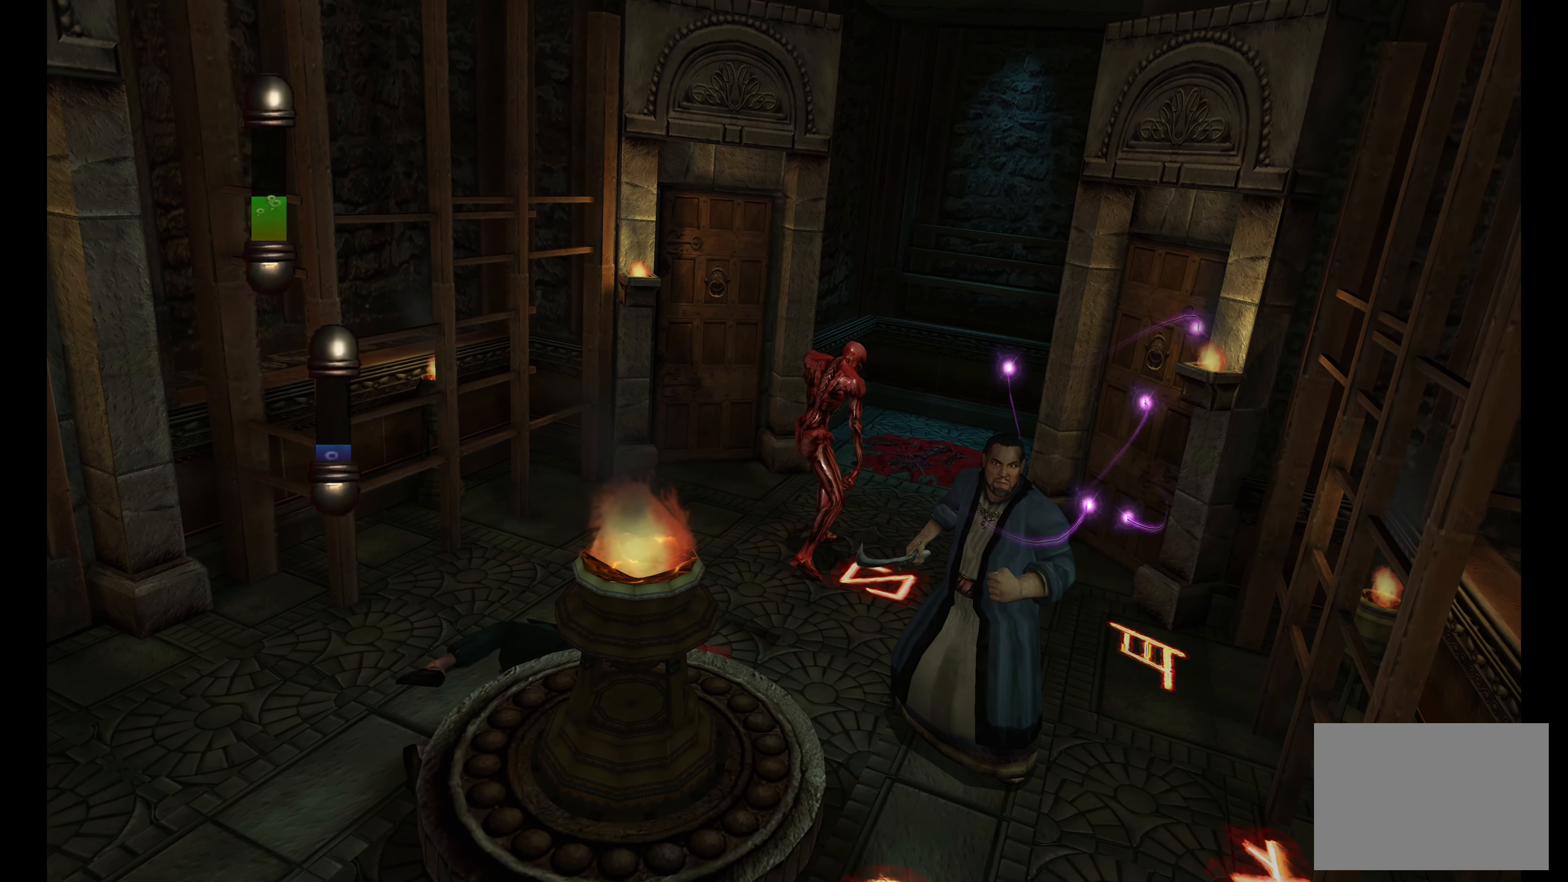
{"buttons": [], "left_stick": "up-right", "right_stick": "center", "events": []}
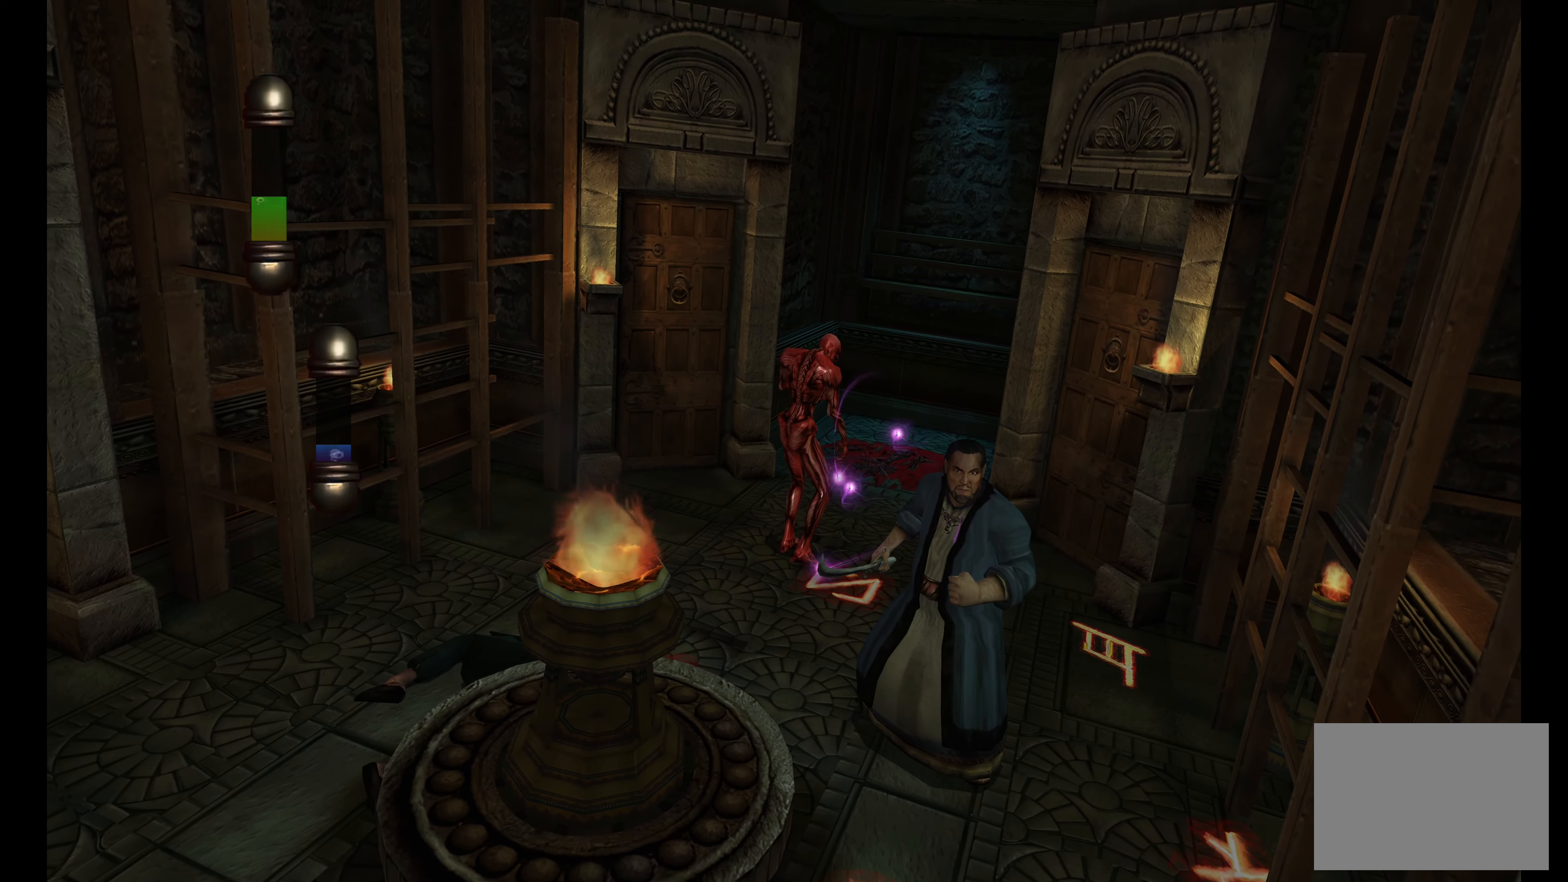
{"buttons": [], "left_stick": "up-right", "right_stick": "center", "events": []}
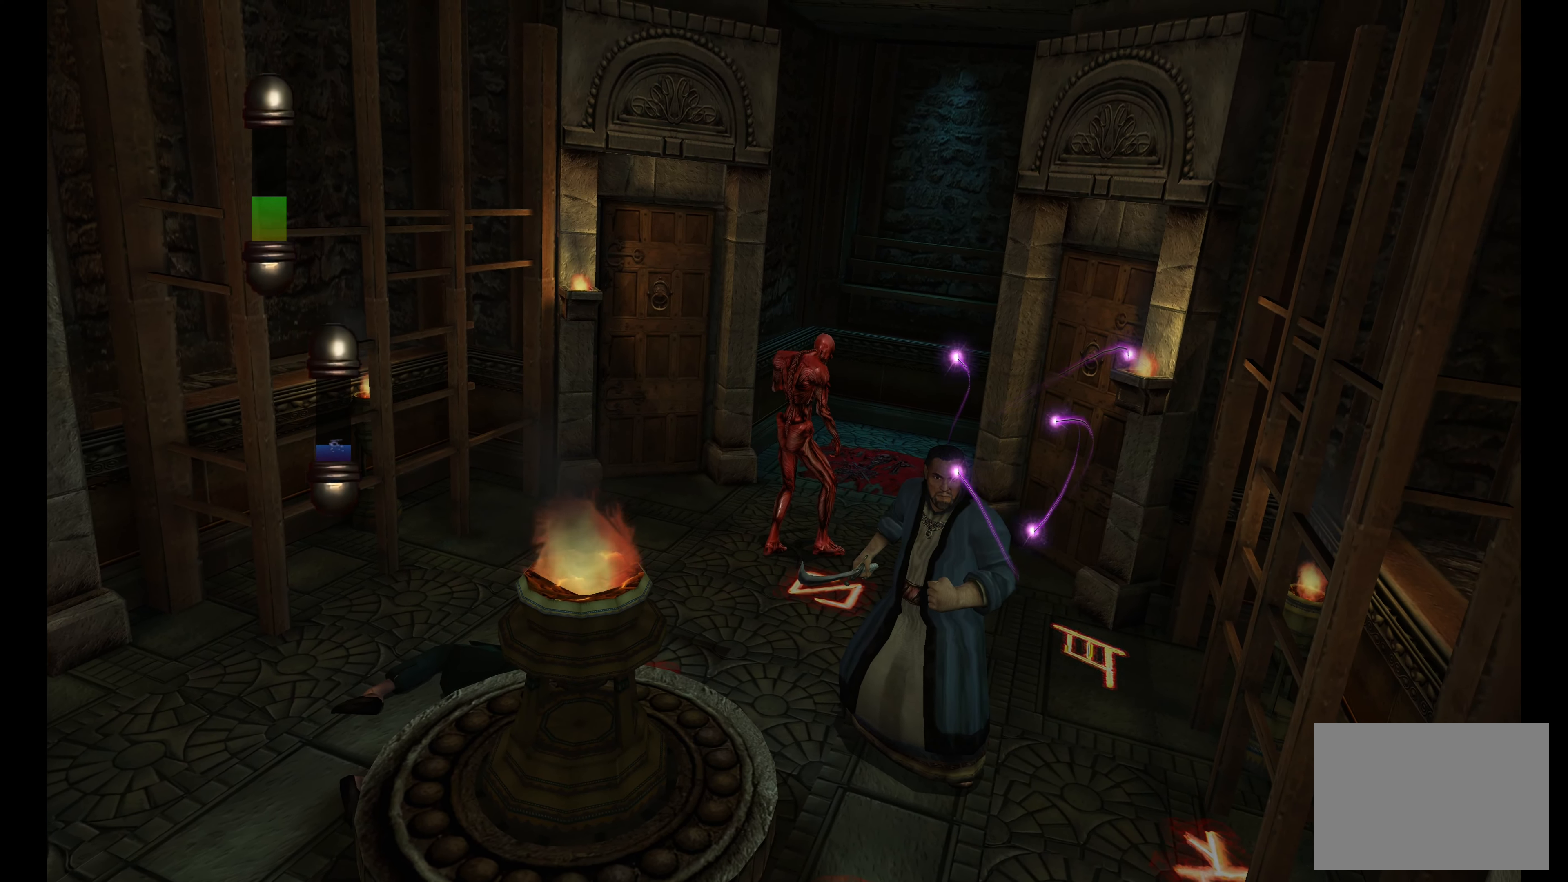
{"buttons": [], "left_stick": "up-right", "right_stick": "center", "events": []}
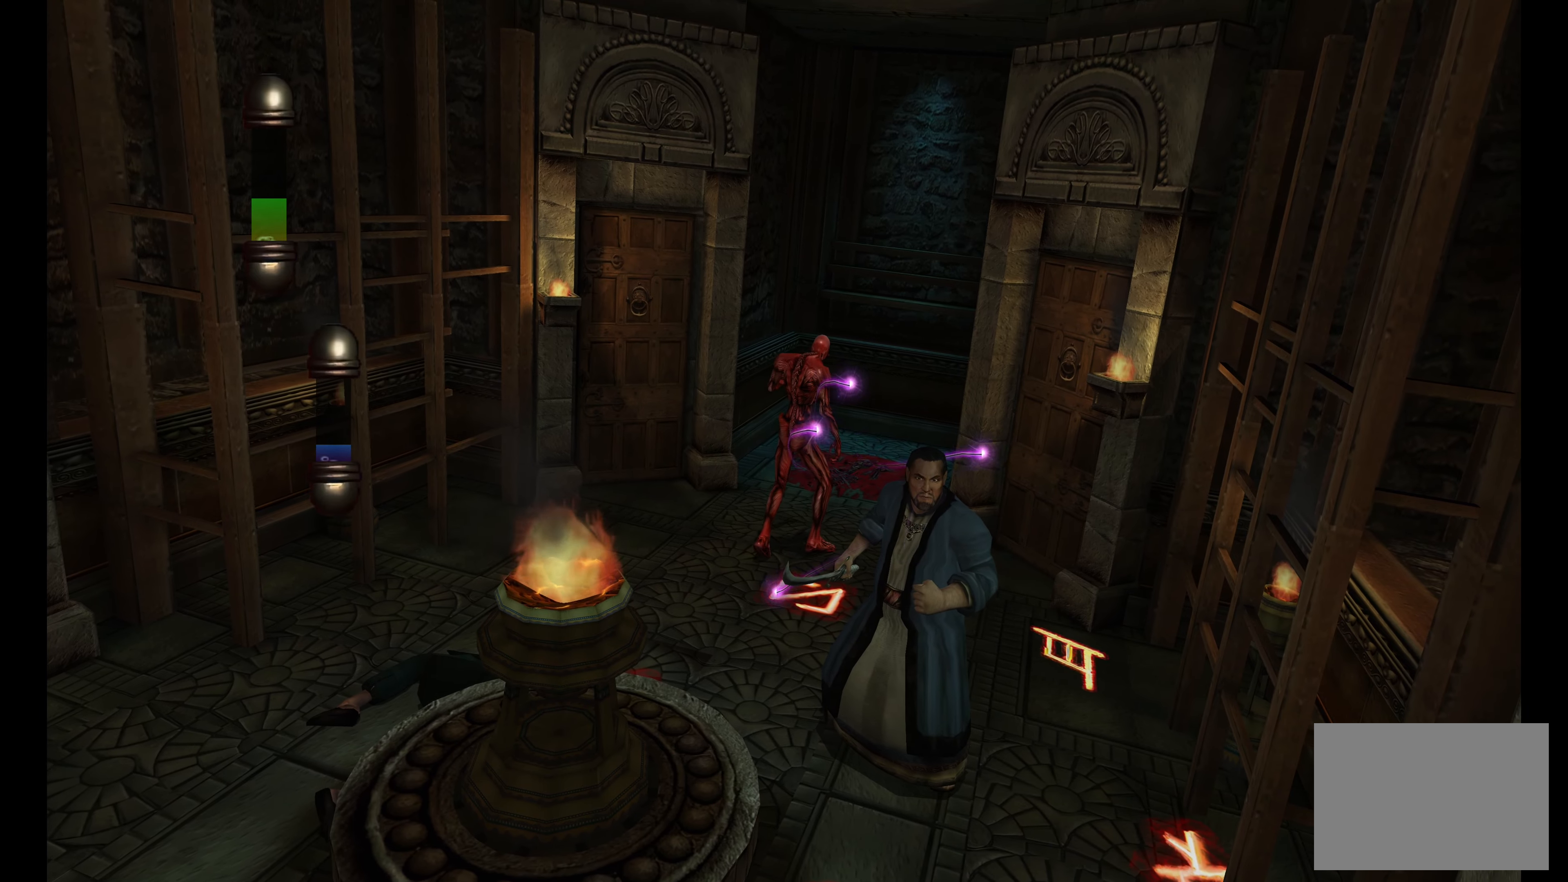
{"buttons": [], "left_stick": "up-right", "right_stick": "center", "events": []}